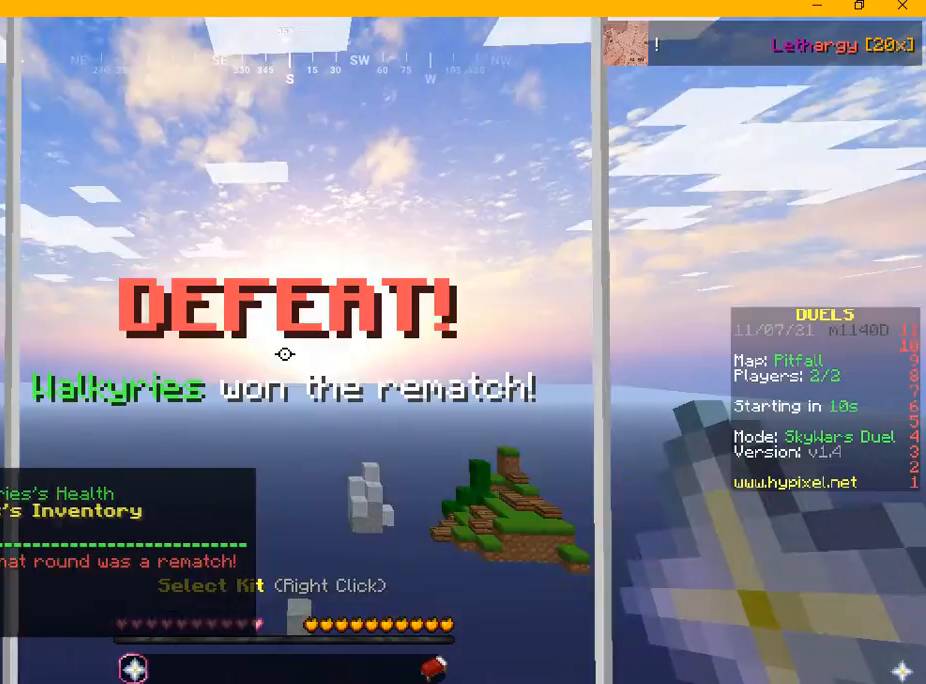
Gameplay with keyboard and mouse; each line is a JSON object with the keys and mouse buttons held at the frame after it. "events" lists presses ("down") and releases ("up") of "a", "d", "s", "w", "mouse_left" and "mouse_right" between this image and that frame as [ms after this image, input, new state], when the widget could be followed in between. "mouse_left", "mouse_right" = the "left", "right" buttons of the "mouse" list. No other keys are recorded. Fast repeated clicks can show as one long hold. Mouse movement is not recorded.
{"keys": ["a", "w"], "mouse": [], "events": []}
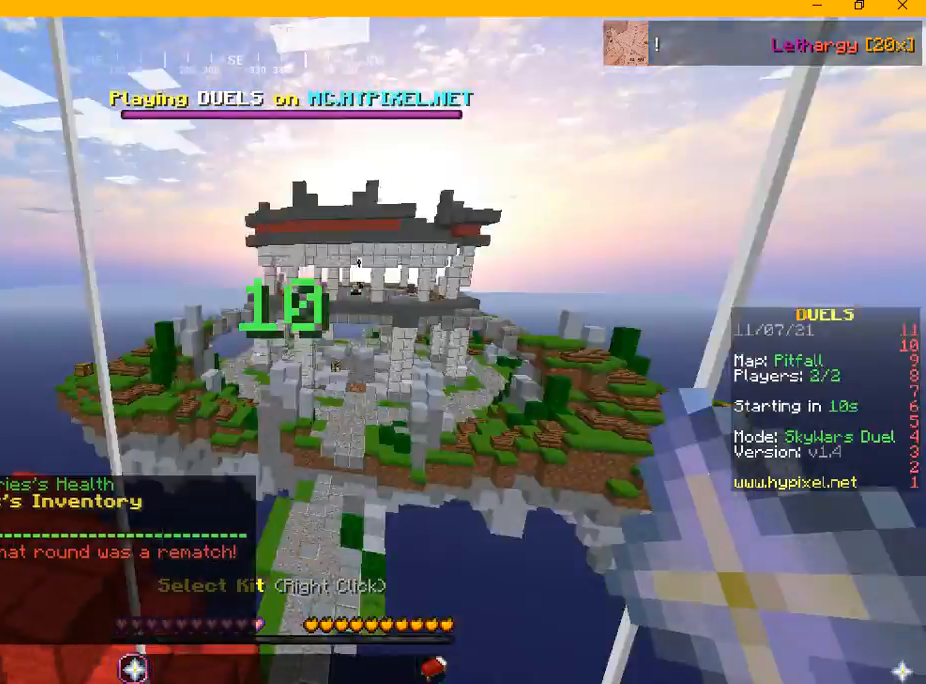
{"keys": ["w"], "mouse": [], "events": [[417, "a", "up"]]}
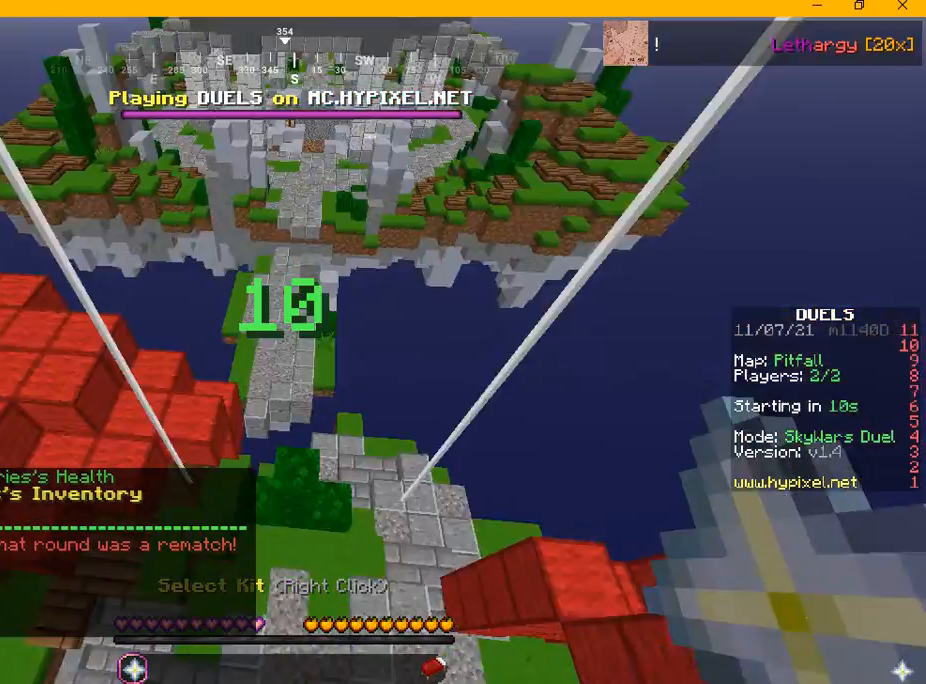
{"keys": ["w"], "mouse": [], "events": []}
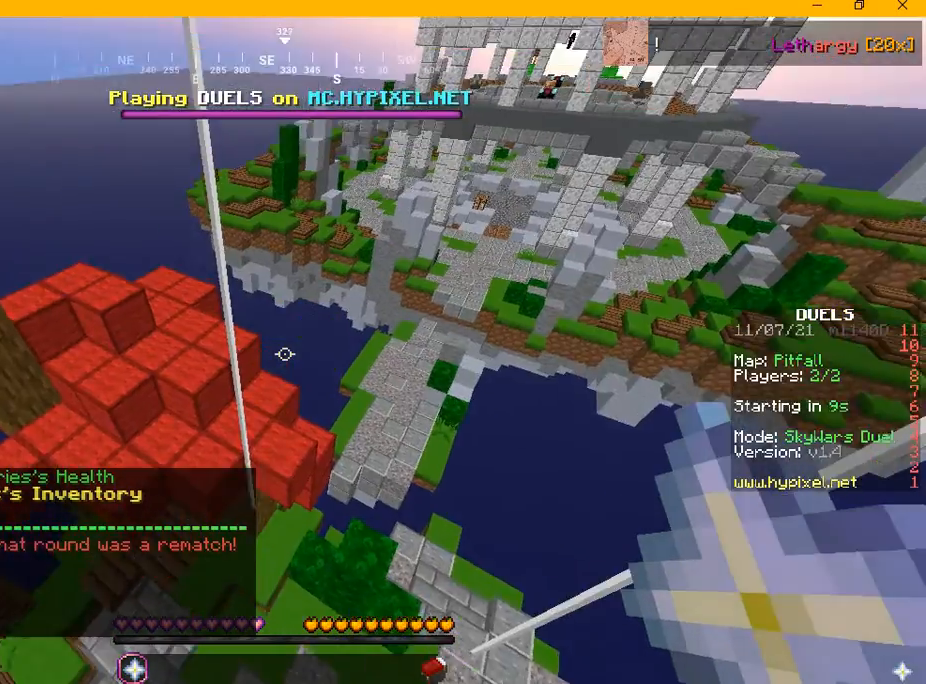
{"keys": ["w"], "mouse": [], "events": []}
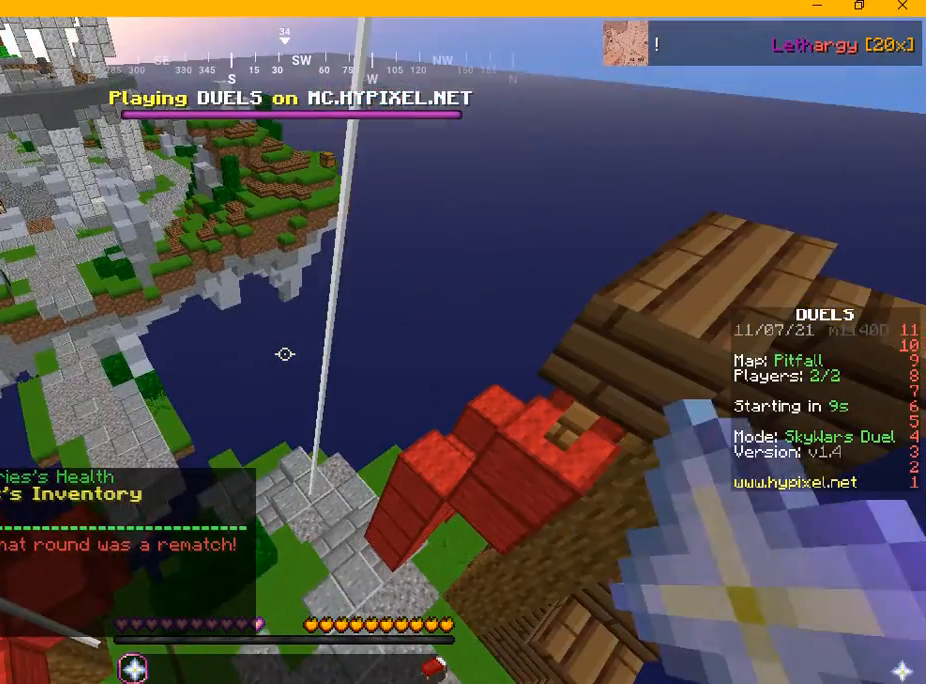
{"keys": ["w"], "mouse": [], "events": []}
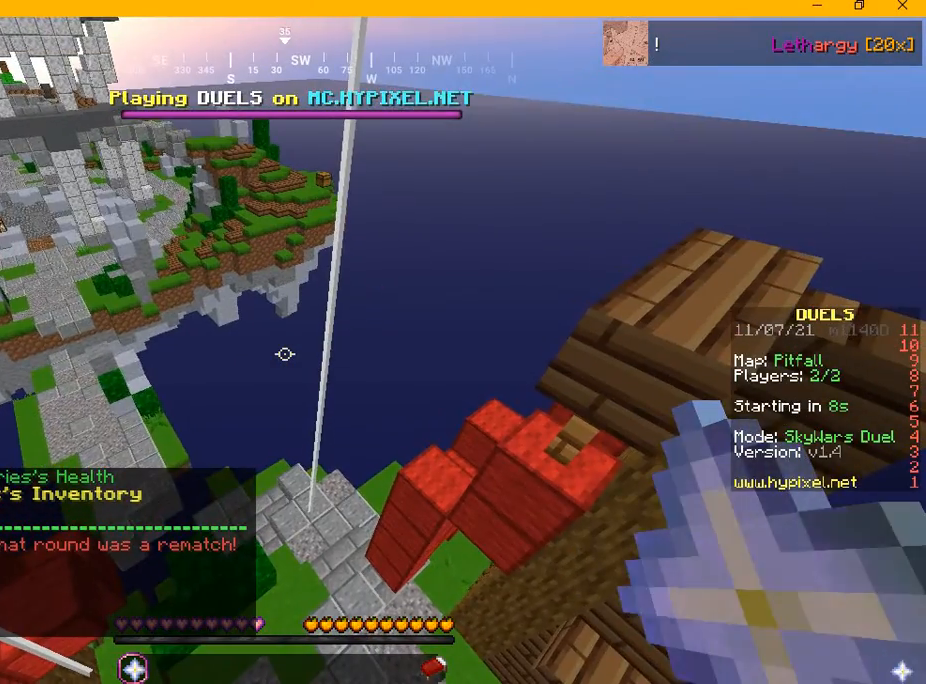
{"keys": [], "mouse": [], "events": [[417, "w", "up"]]}
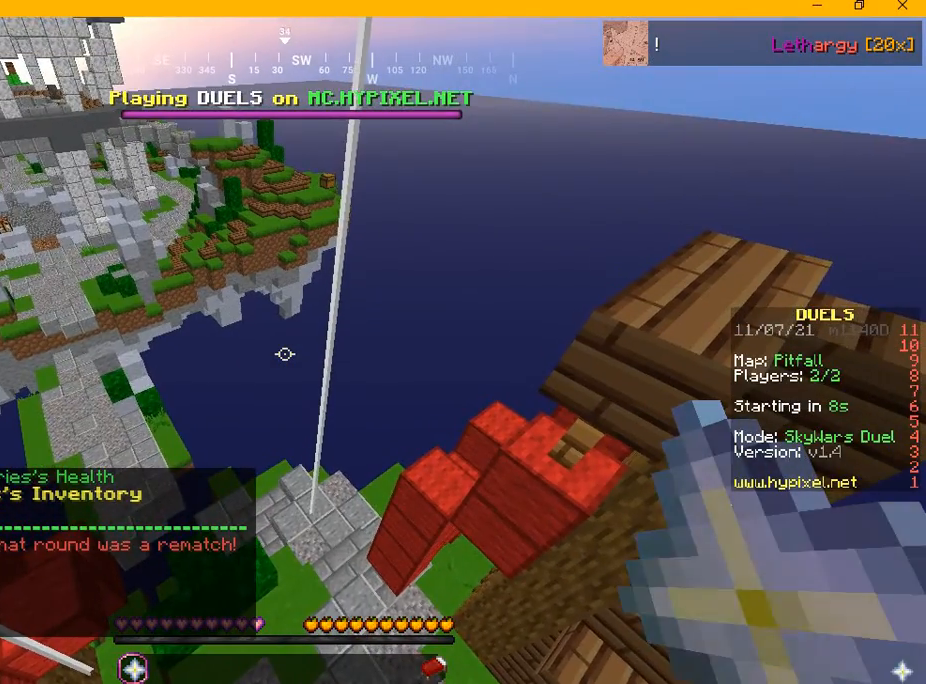
{"keys": [], "mouse": [], "events": []}
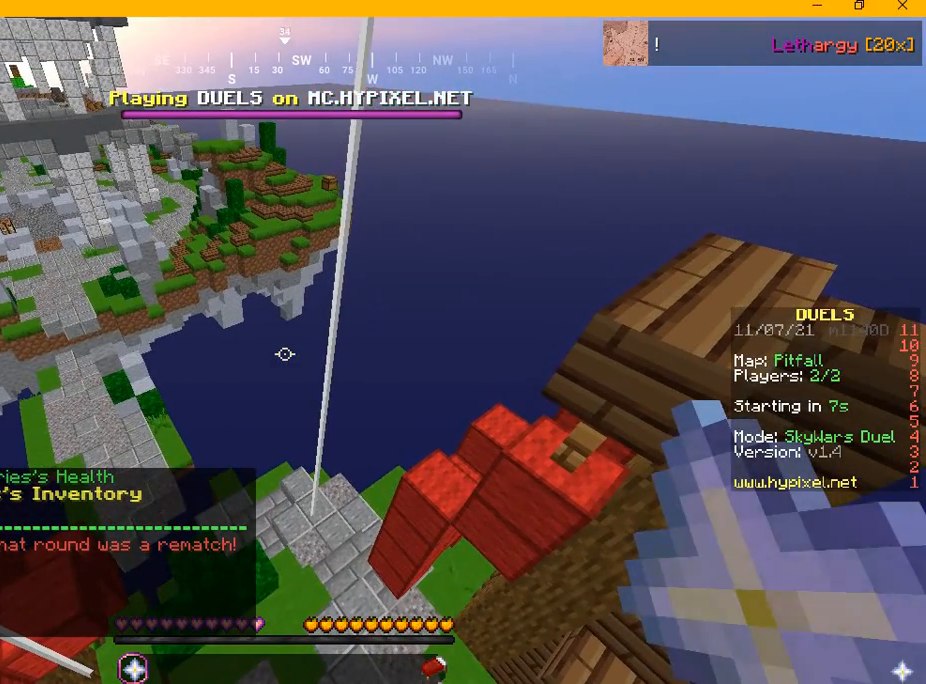
{"keys": [], "mouse": [], "events": []}
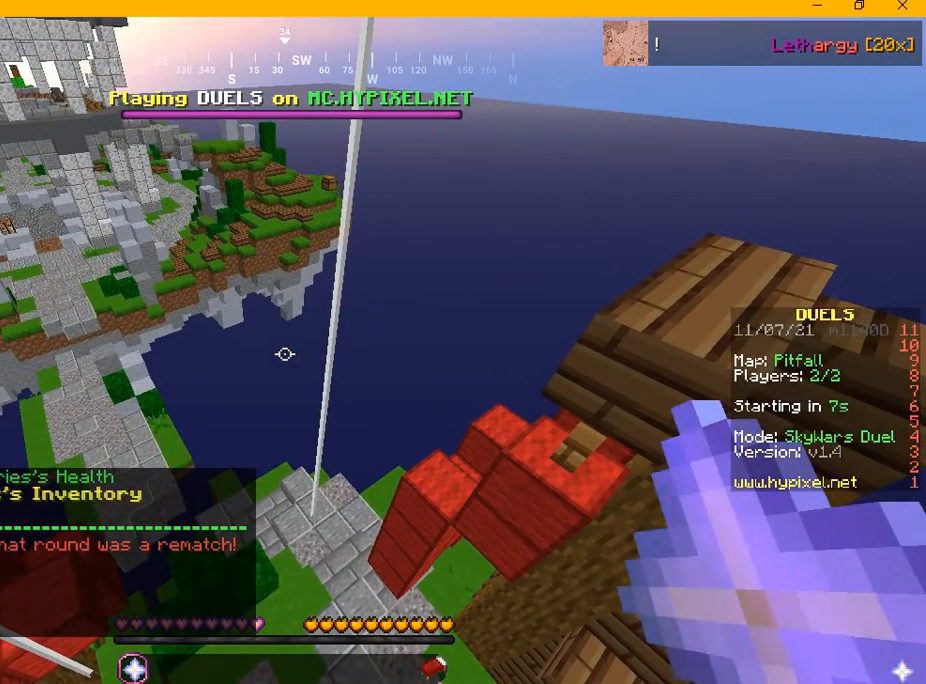
{"keys": [], "mouse": [], "events": []}
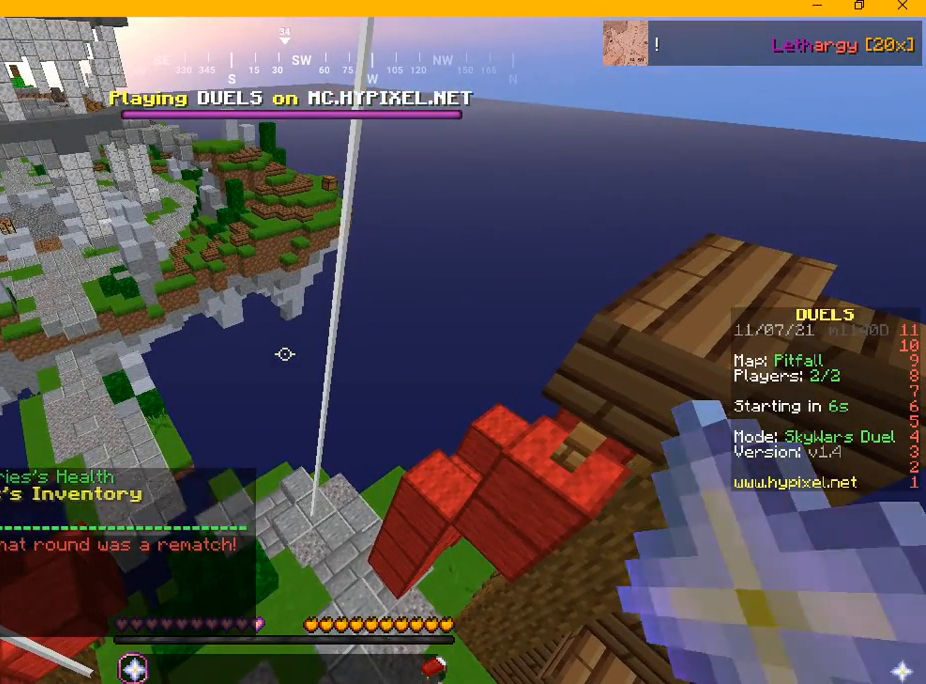
{"keys": [], "mouse": [], "events": []}
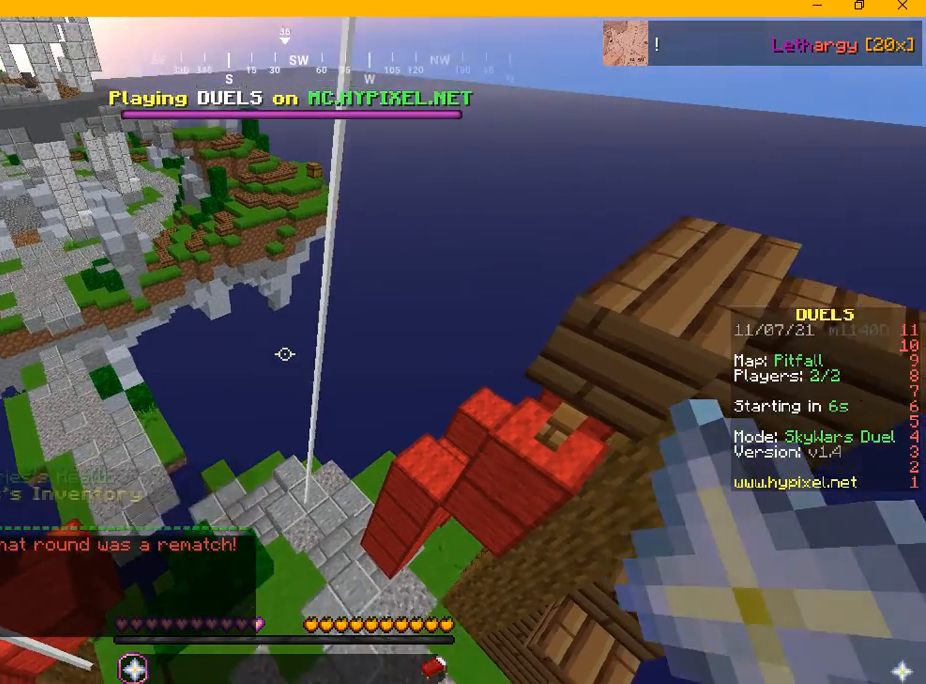
{"keys": [], "mouse": [], "events": []}
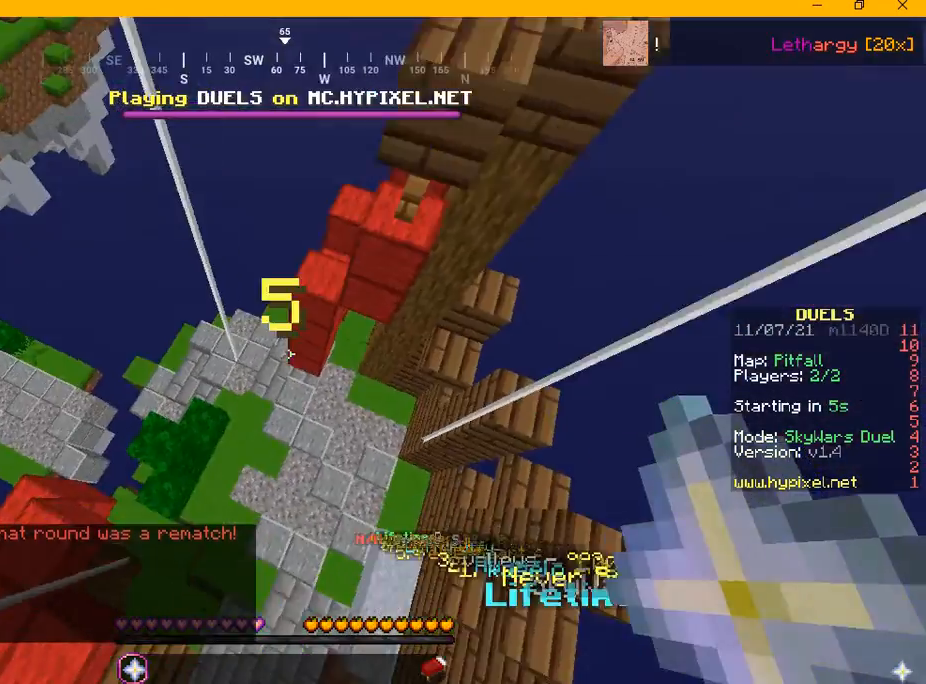
{"keys": ["d", "s"], "mouse": [], "events": [[209, "d", "down"], [334, "s", "down"]]}
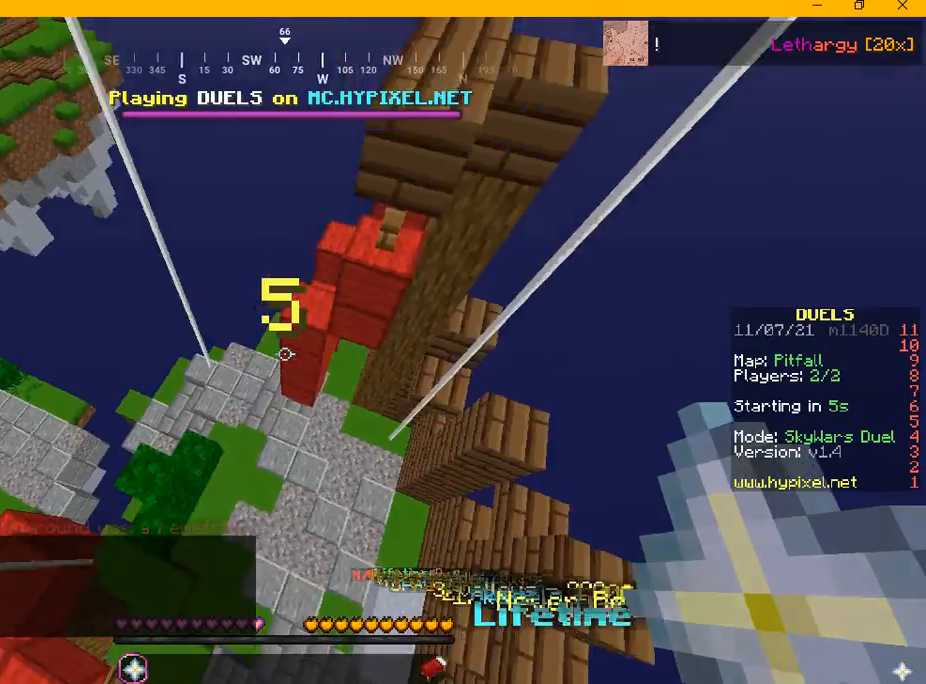
{"keys": ["s"], "mouse": [], "events": [[125, "d", "up"]]}
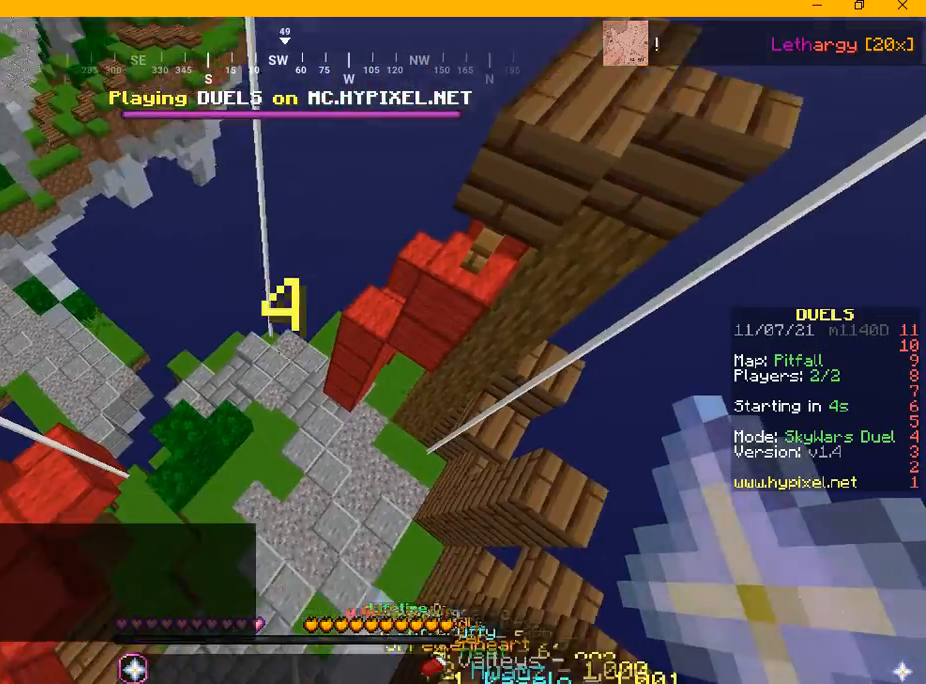
{"keys": ["d", "s"], "mouse": [], "events": [[209, "d", "down"]]}
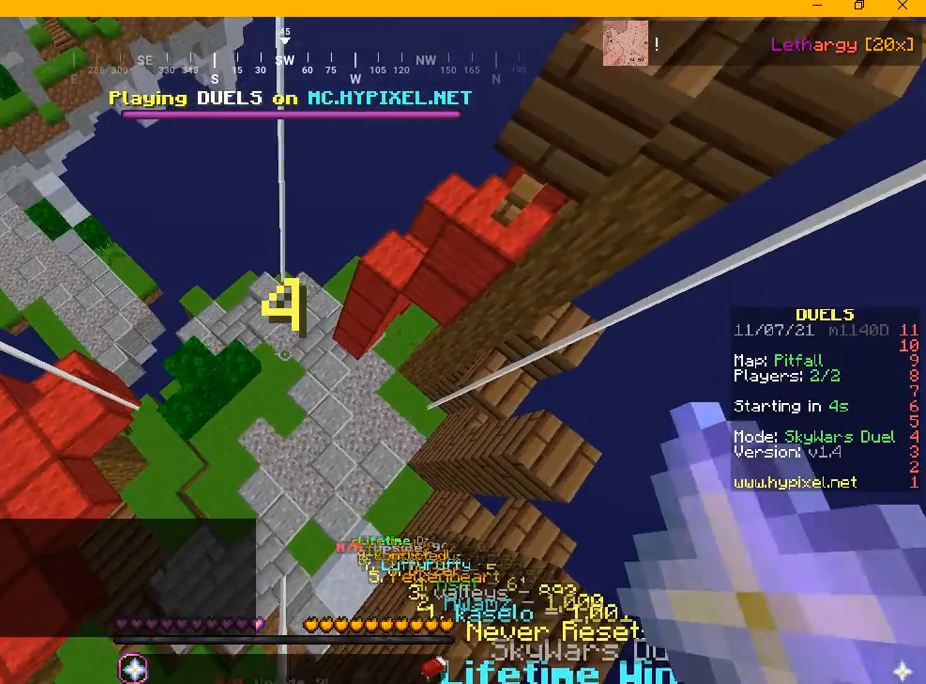
{"keys": ["d", "s"], "mouse": [], "events": []}
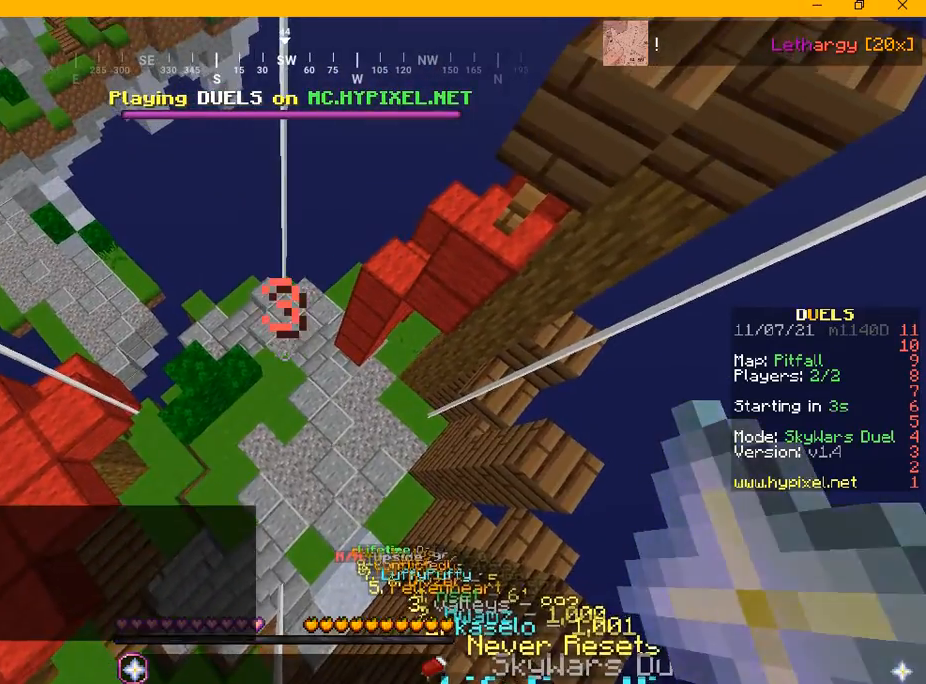
{"keys": ["d", "s"], "mouse": [], "events": []}
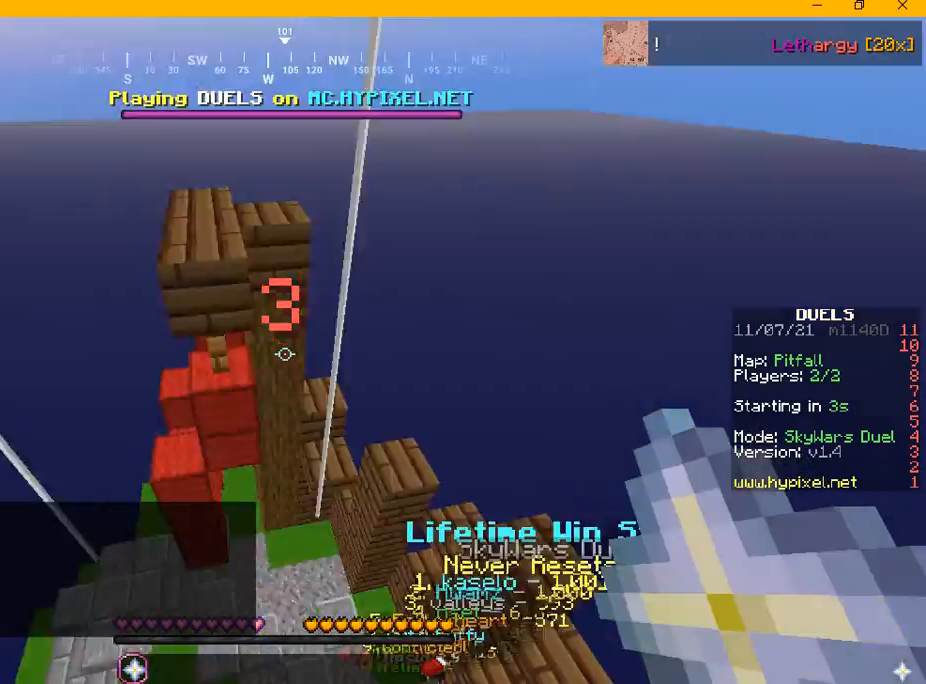
{"keys": ["d"], "mouse": [], "events": [[500, "s", "up"]]}
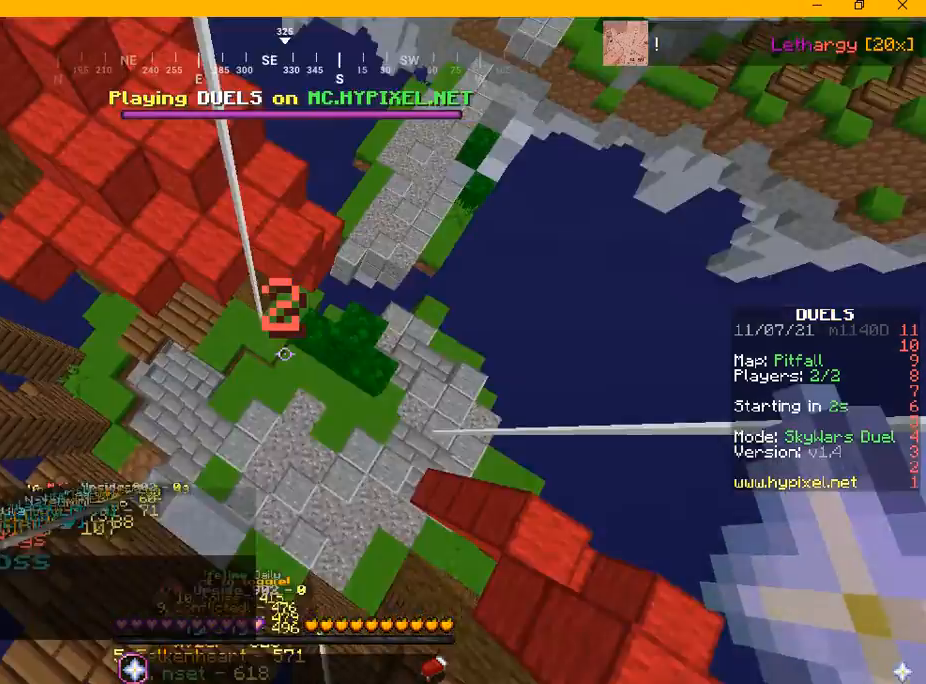
{"keys": ["d", "s"], "mouse": [], "events": [[459, "s", "down"]]}
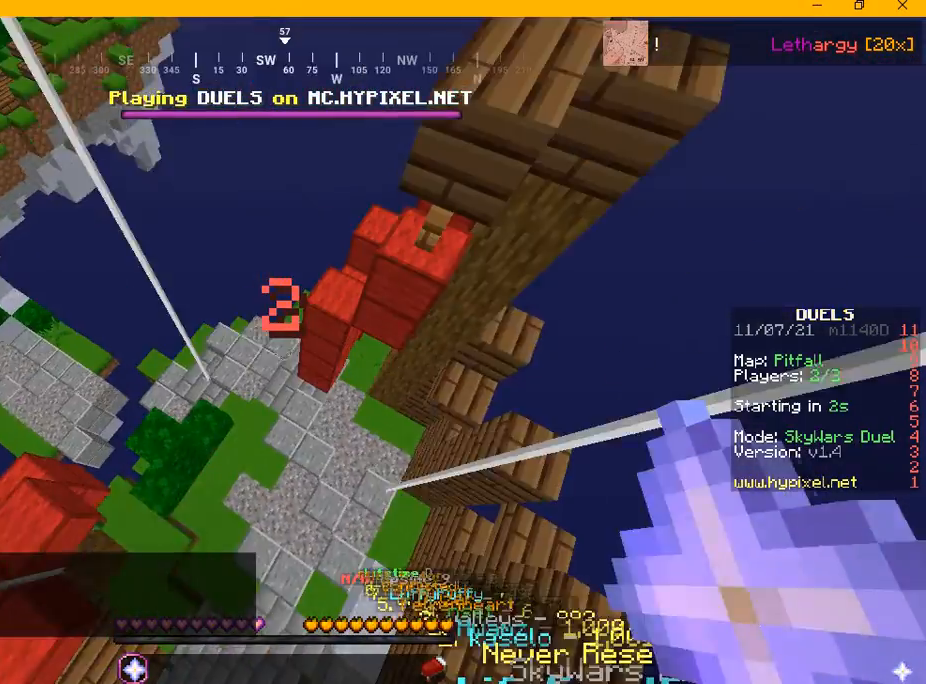
{"keys": ["d", "s"], "mouse": [], "events": [[125, "d", "up"], [500, "d", "down"]]}
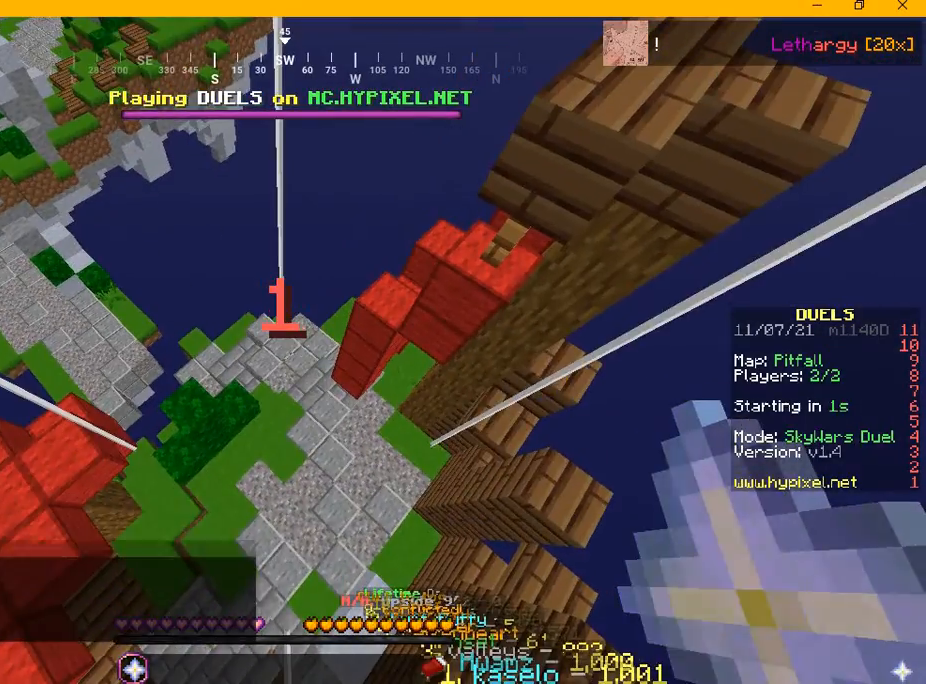
{"keys": ["d", "s"], "mouse": [], "events": [[292, "d", "up"], [459, "d", "down"]]}
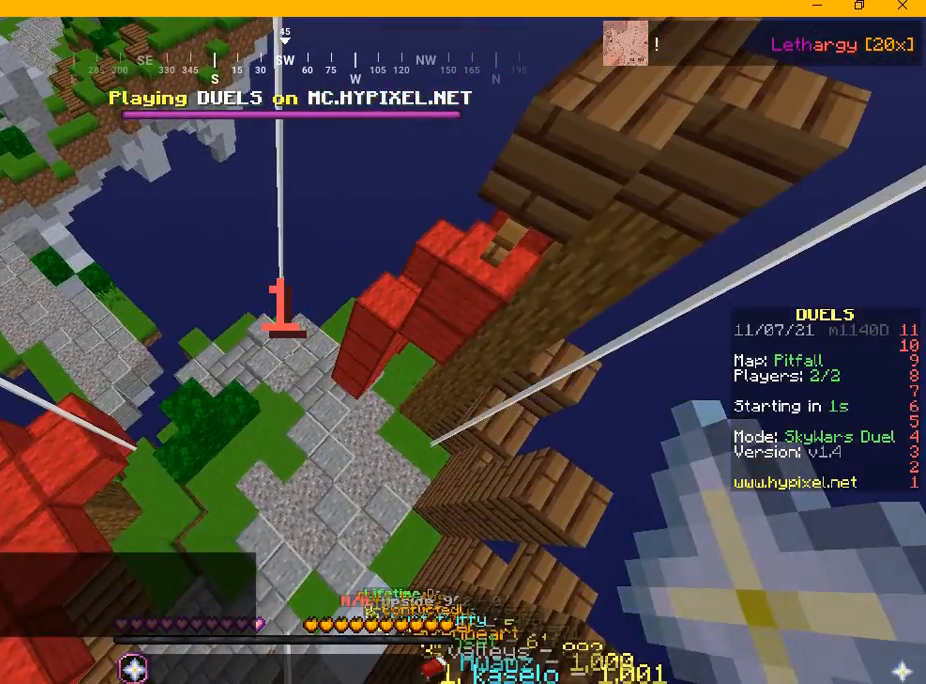
{"keys": ["d", "s"], "mouse": [], "events": [[42, "s", "up"], [459, "s", "down"]]}
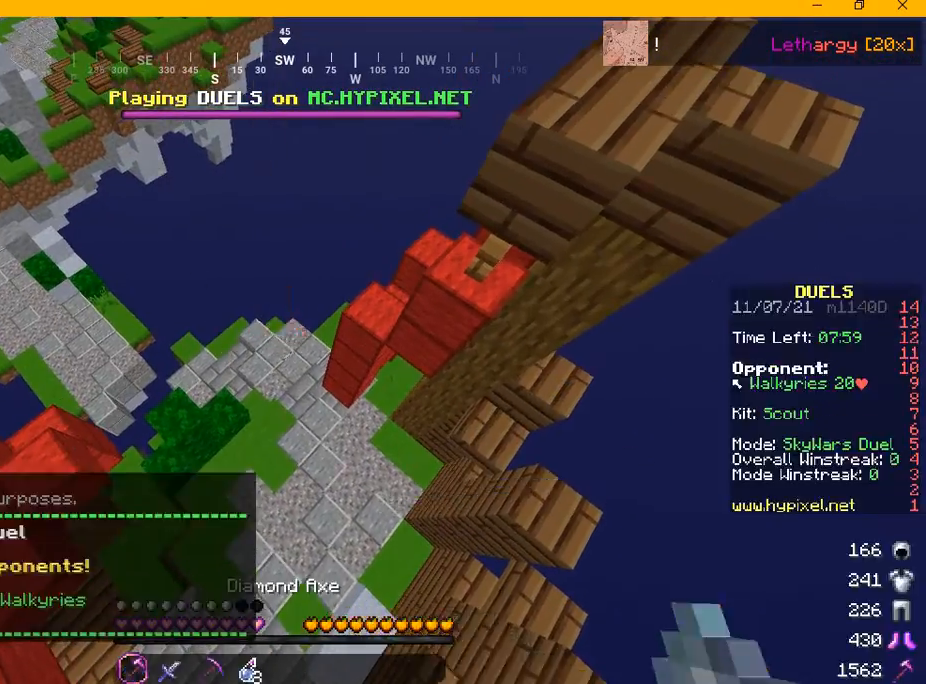
{"keys": ["w"], "mouse": [], "events": [[84, "d", "up"], [292, "s", "up"], [334, "w", "down"]]}